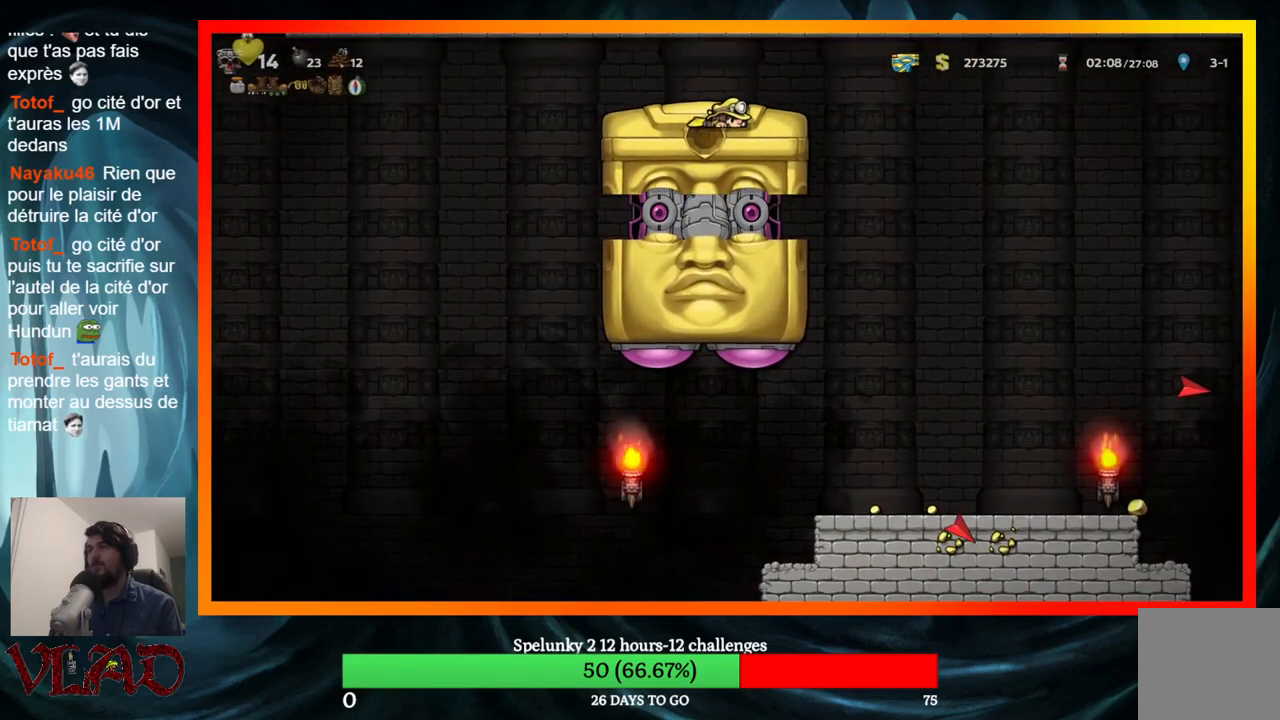
Gameplay with a controller (Xbox layout); each line is a JSON object with the inputs held at the frame after it. "events" lists button and stick changes between this image and that frame as [ms after this image, input, new state], when the widget could be followed in between. Not read: L1 R1 left_stick right_stick.
{"buttons": ["DPAD_DOWN"], "events": []}
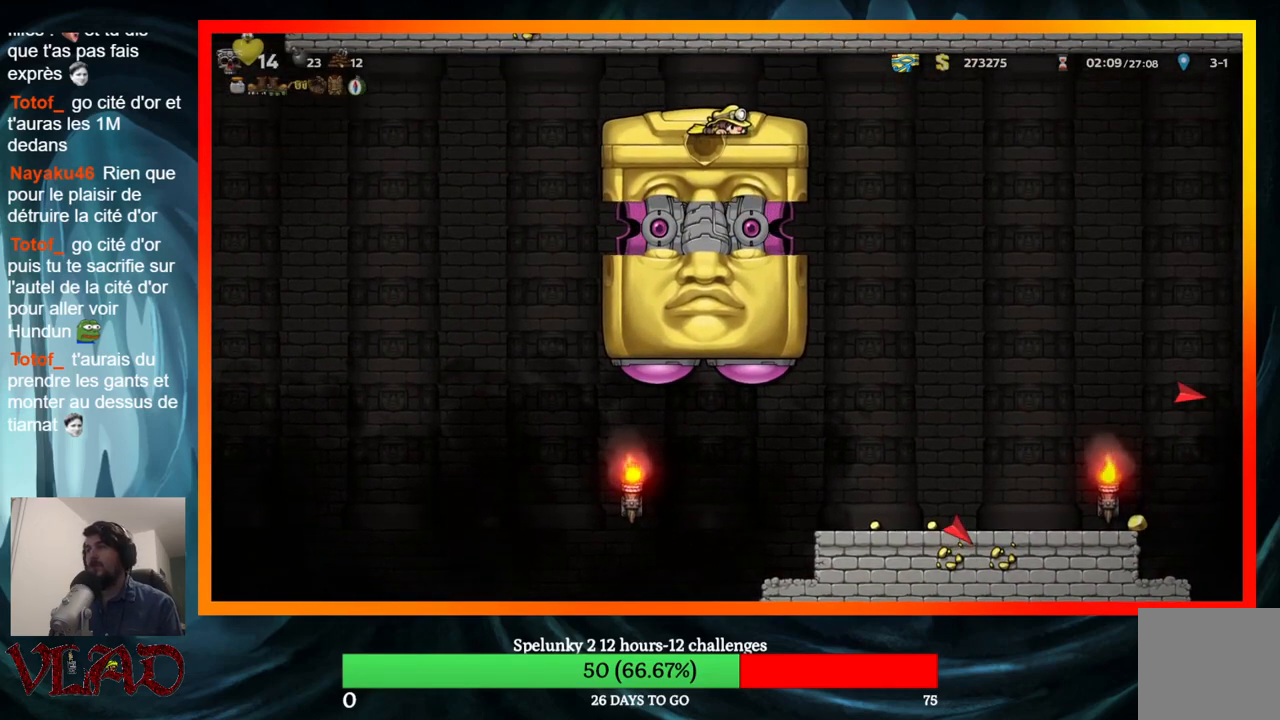
{"buttons": ["DPAD_DOWN"], "events": []}
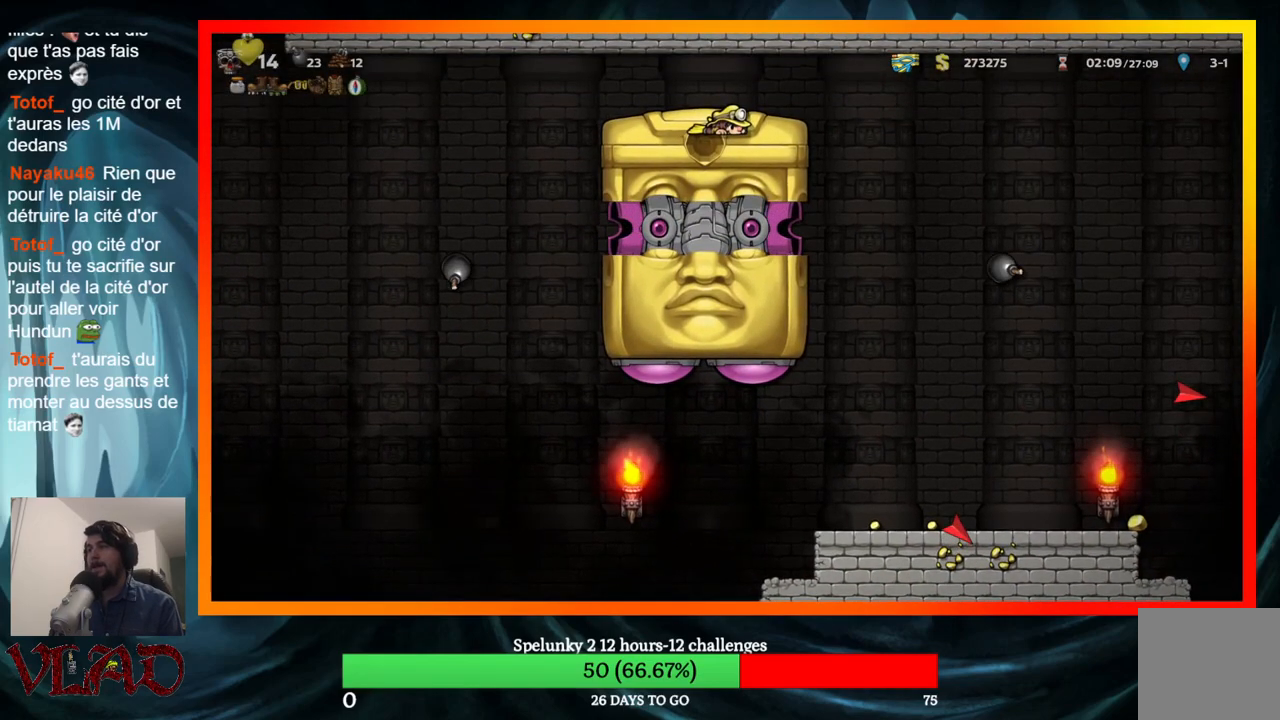
{"buttons": ["DPAD_DOWN"], "events": []}
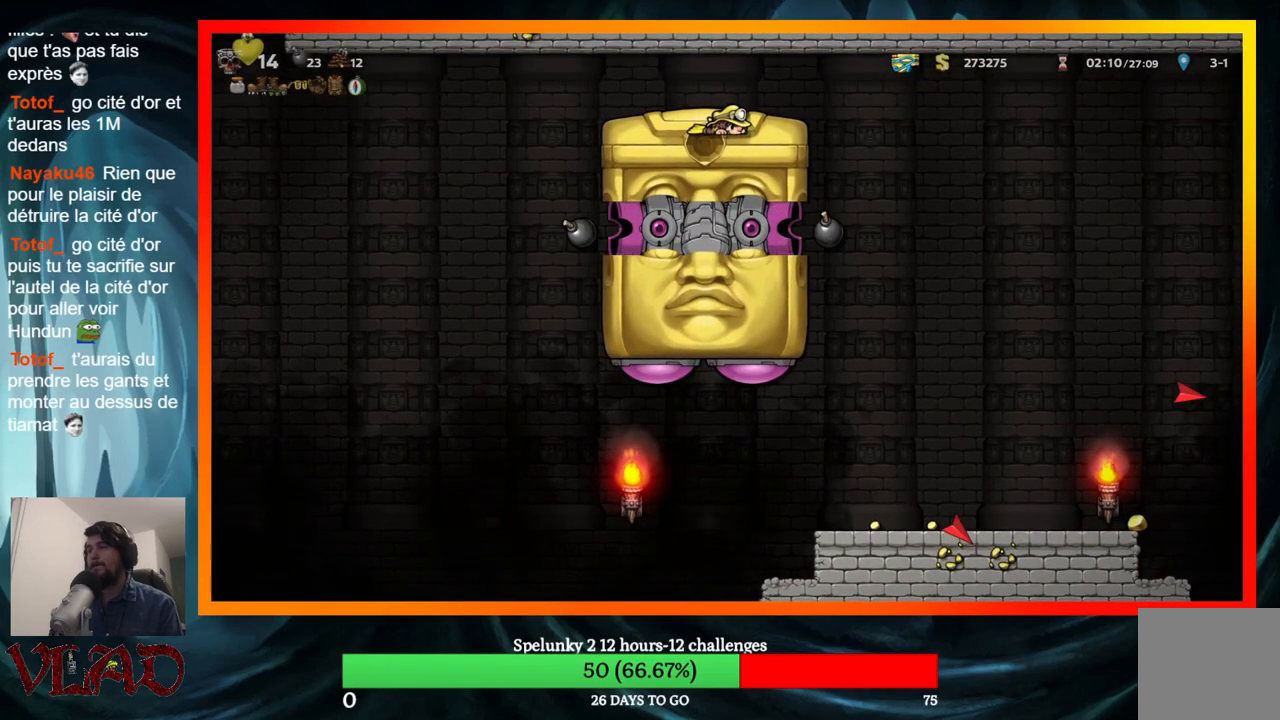
{"buttons": ["DPAD_DOWN"], "events": []}
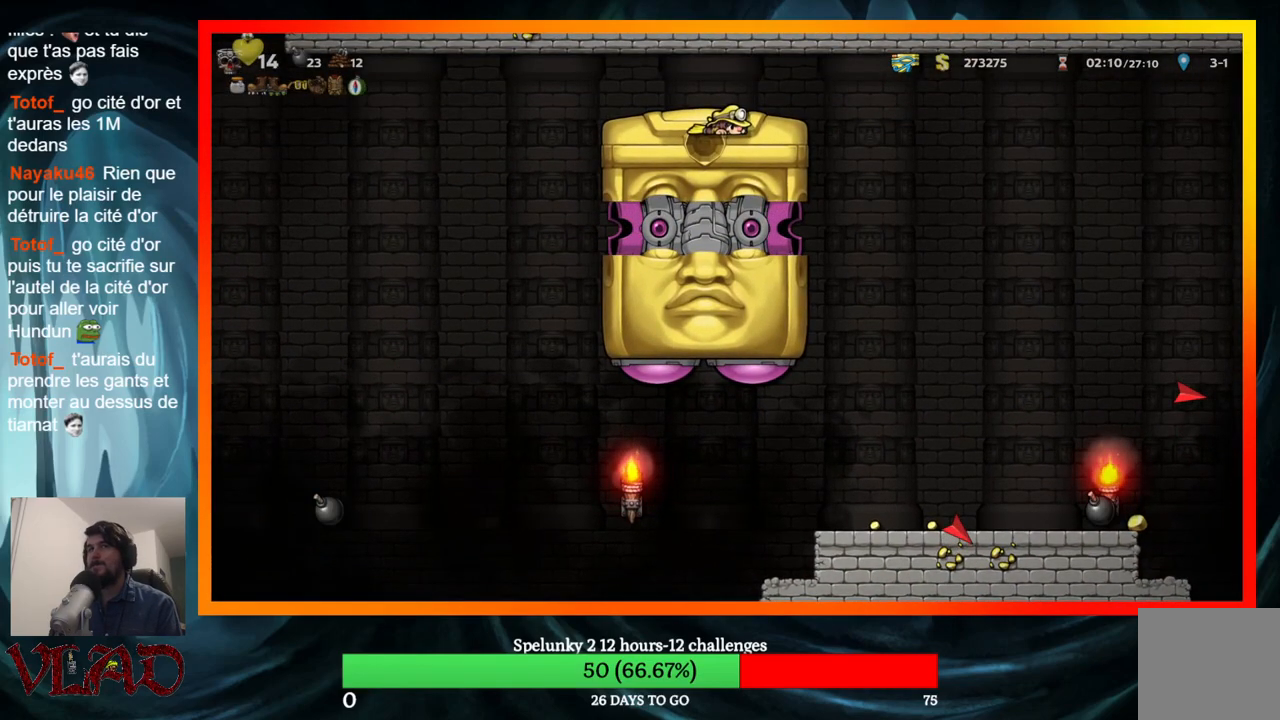
{"buttons": ["DPAD_DOWN"], "events": []}
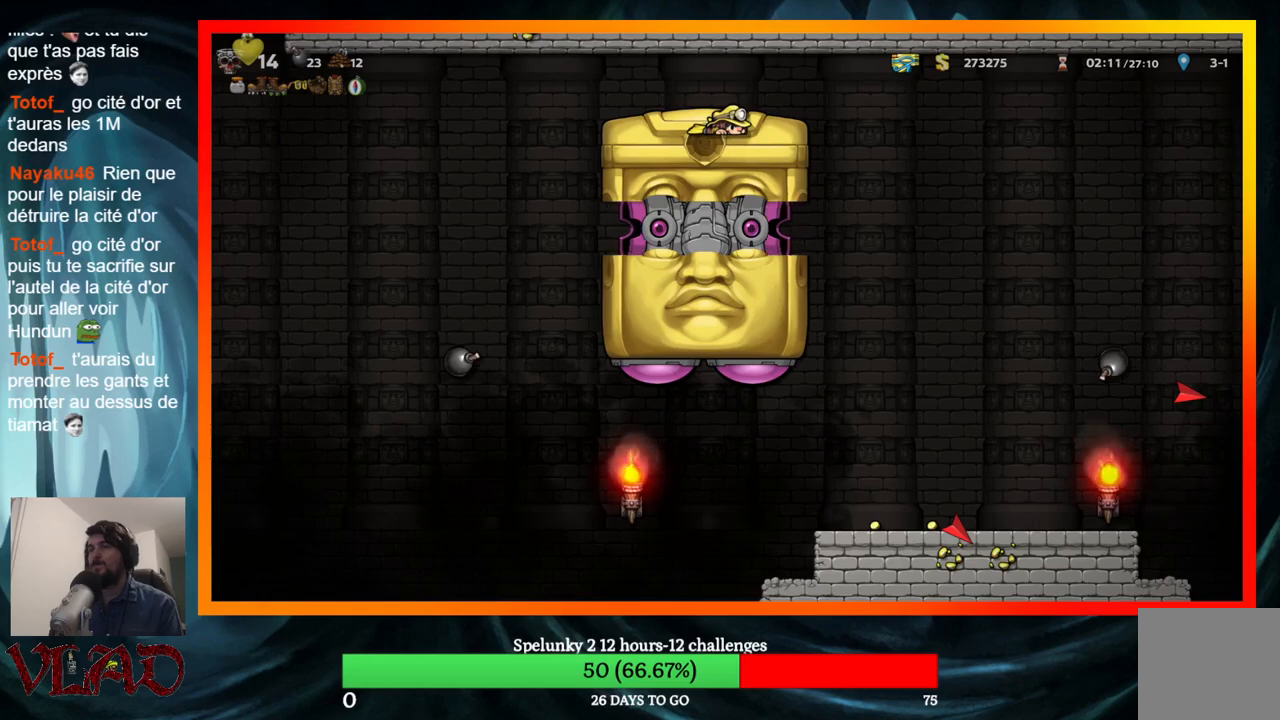
{"buttons": ["DPAD_DOWN"], "events": []}
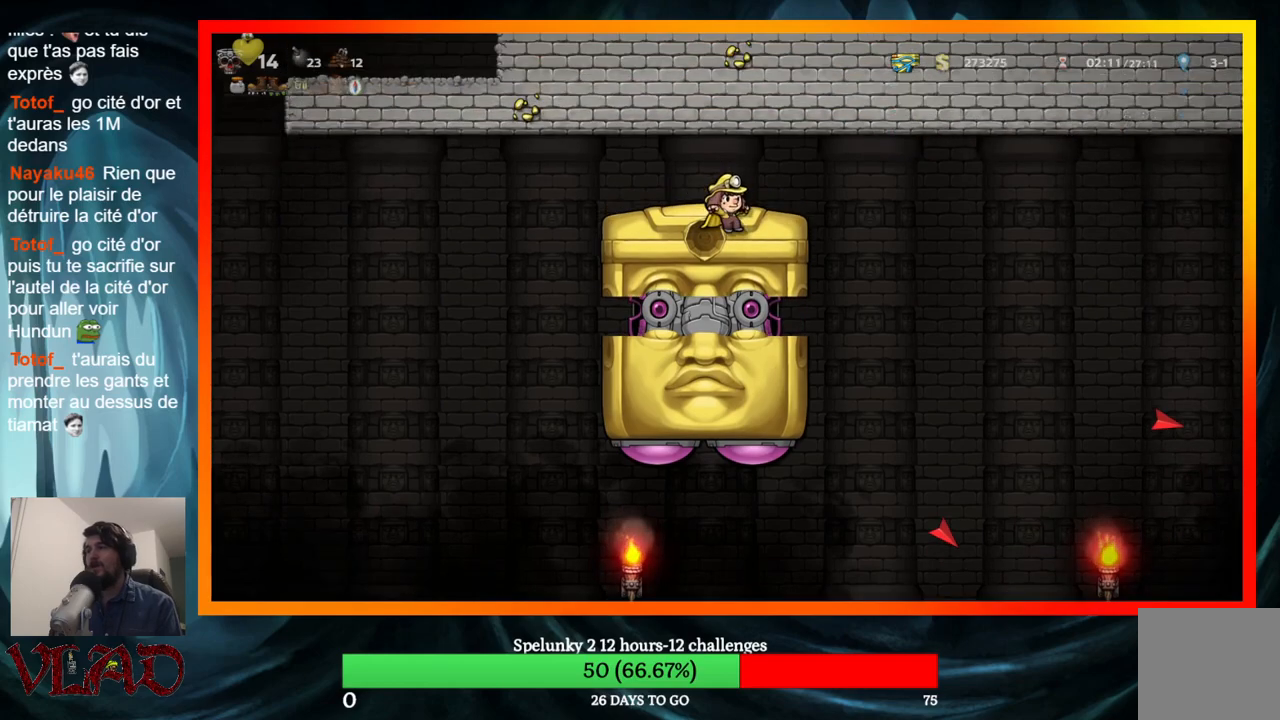
{"buttons": ["DPAD_DOWN"], "events": []}
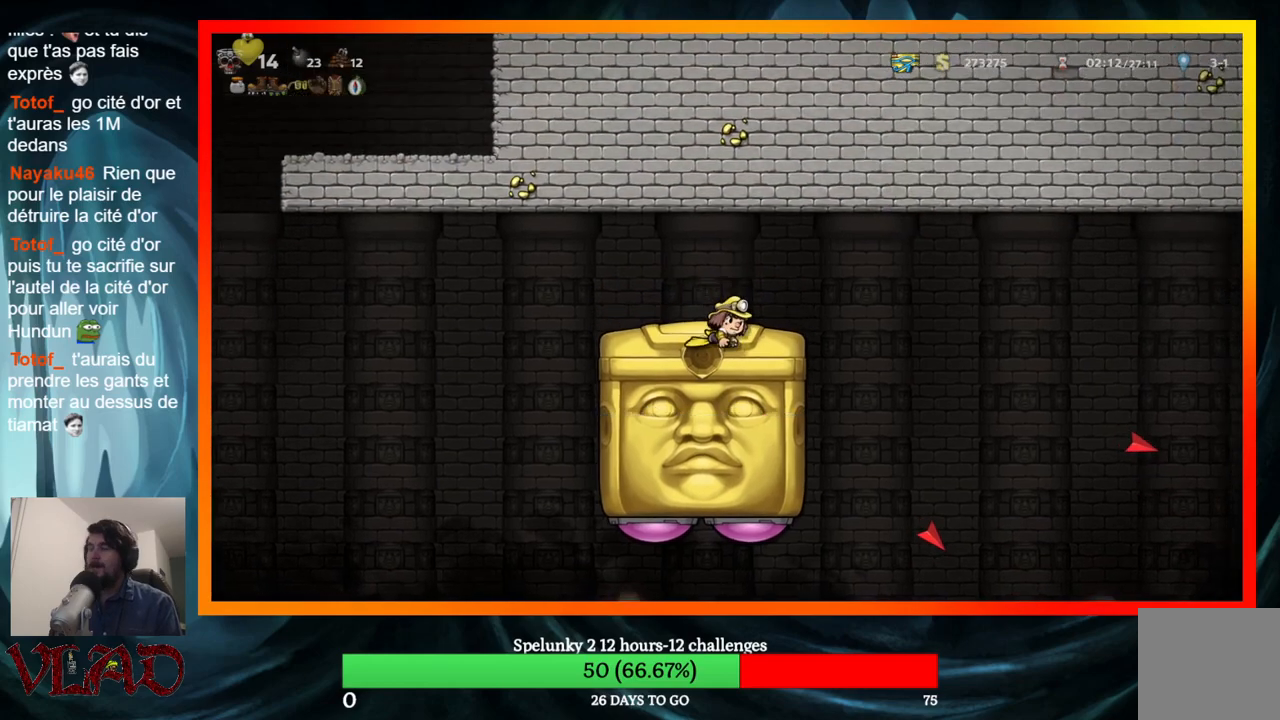
{"buttons": ["DPAD_DOWN"], "events": []}
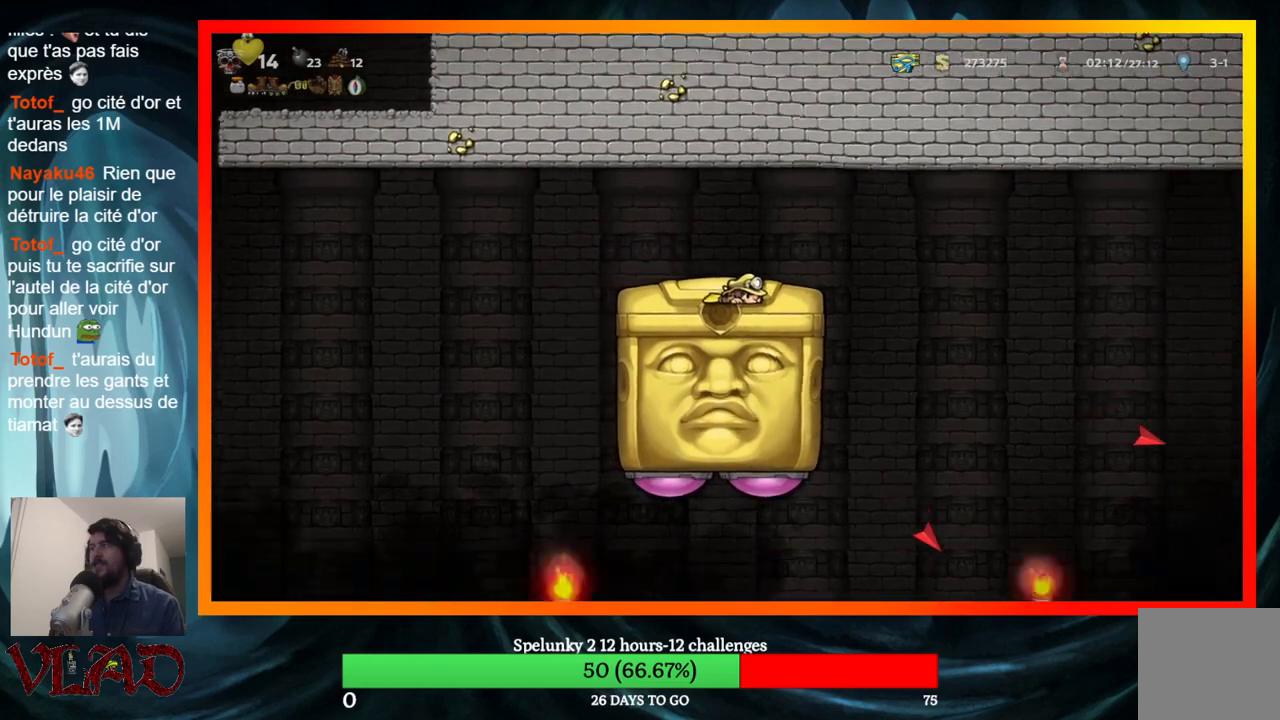
{"buttons": ["DPAD_DOWN"], "events": []}
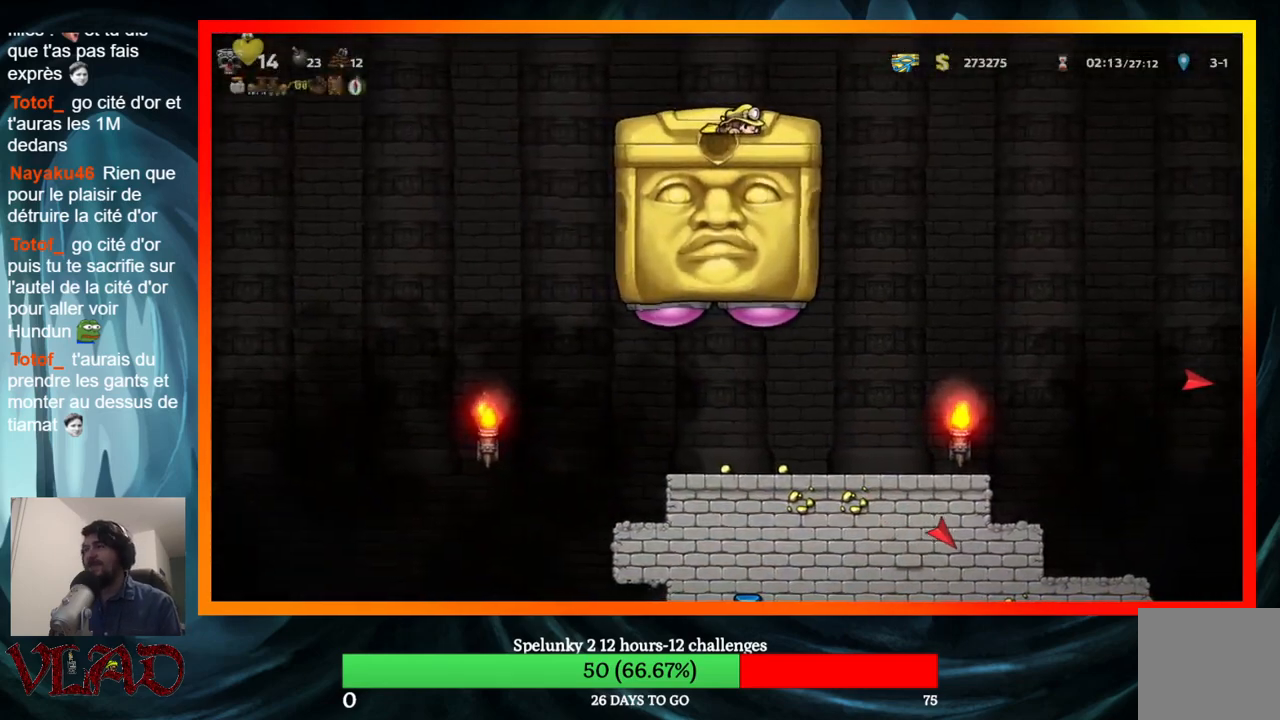
{"buttons": ["DPAD_DOWN"], "events": []}
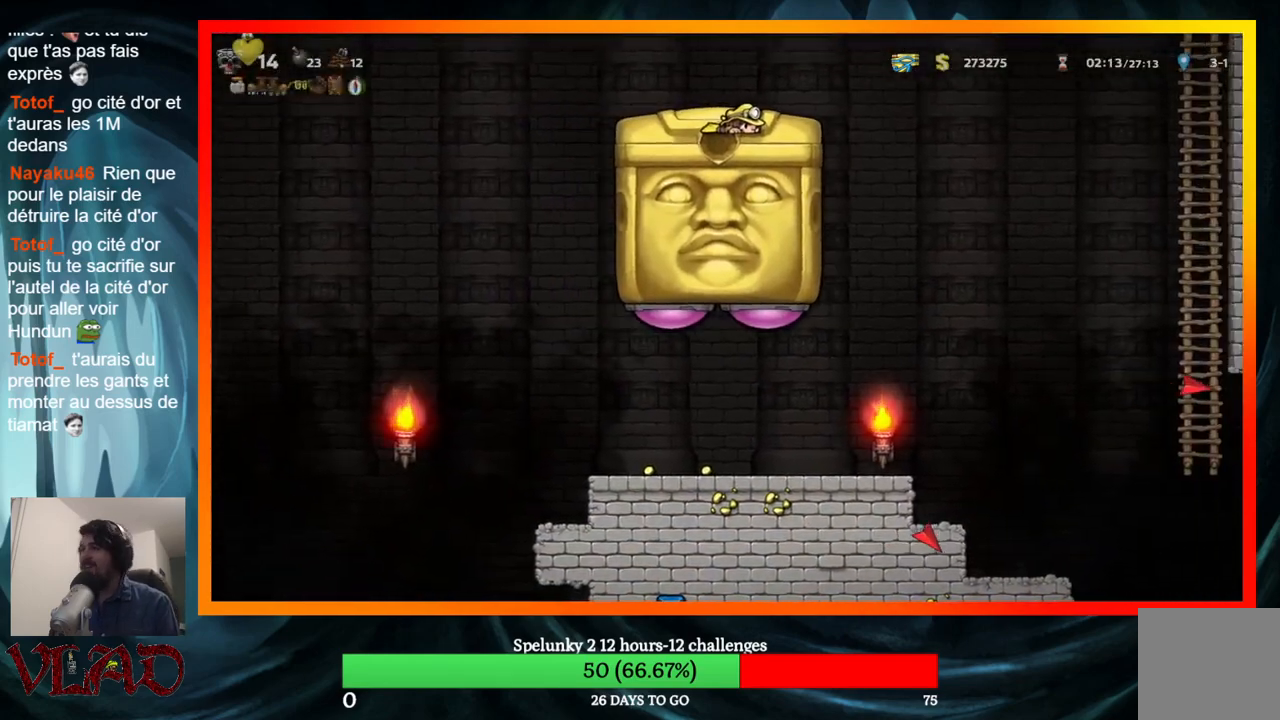
{"buttons": ["DPAD_DOWN"], "events": []}
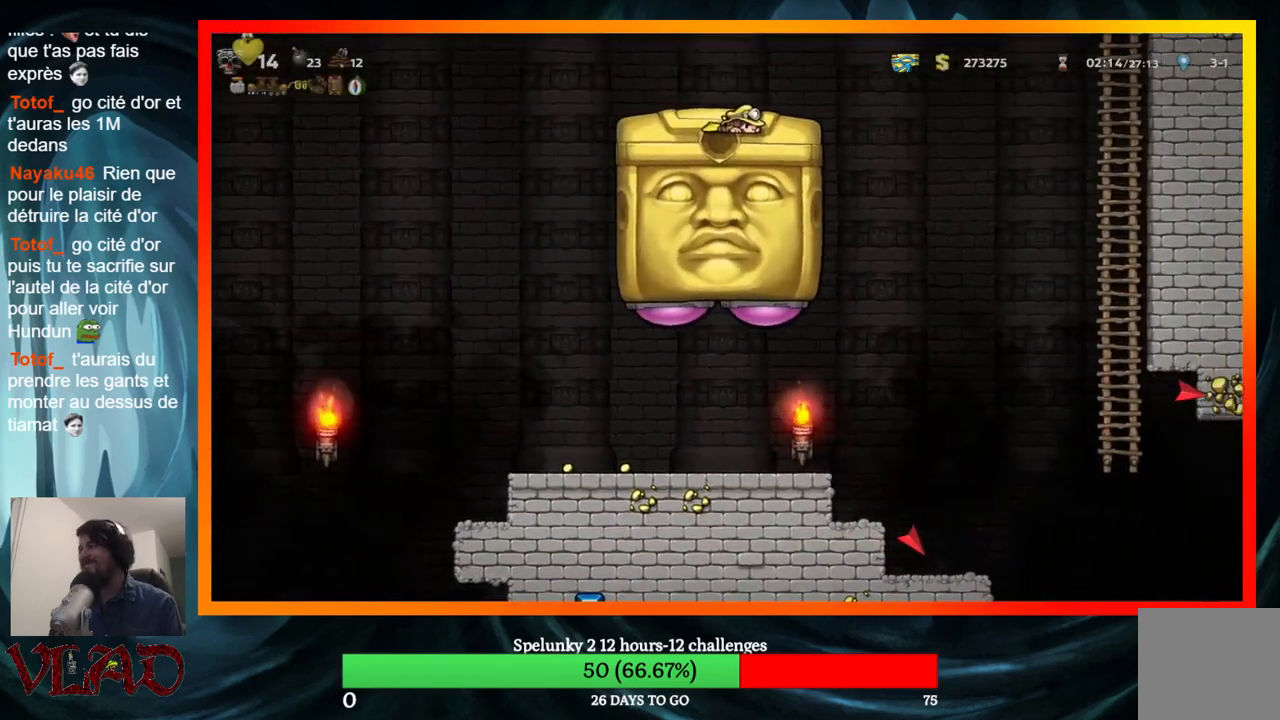
{"buttons": ["DPAD_DOWN"], "events": []}
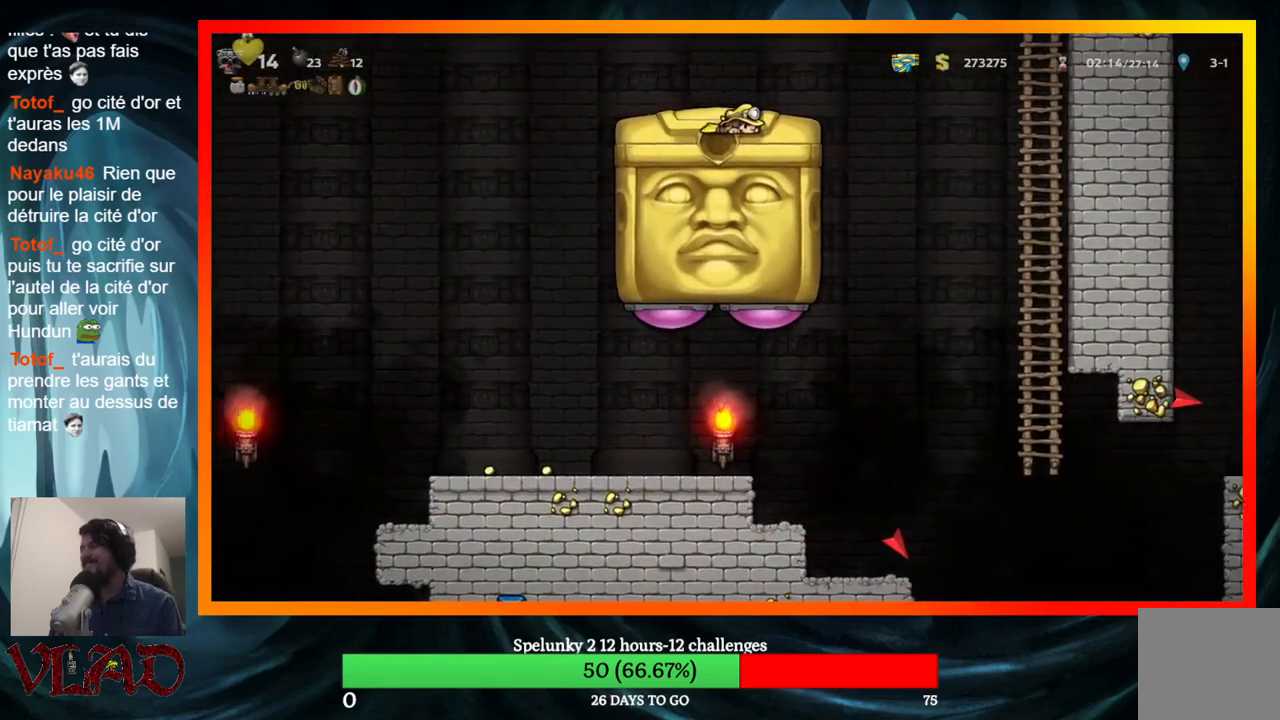
{"buttons": [], "events": [[467, "DPAD_DOWN", "up"]]}
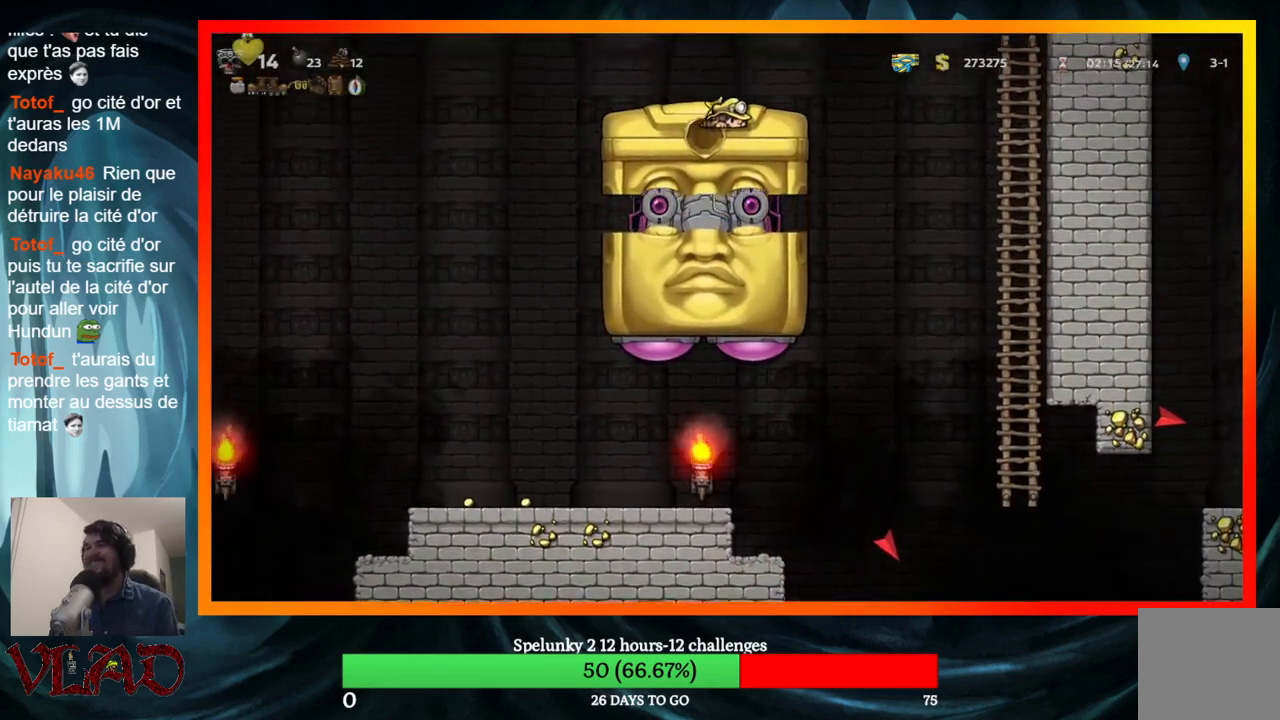
{"buttons": [], "events": [[133, "DPAD_LEFT", "down"], [200, "DPAD_LEFT", "up"]]}
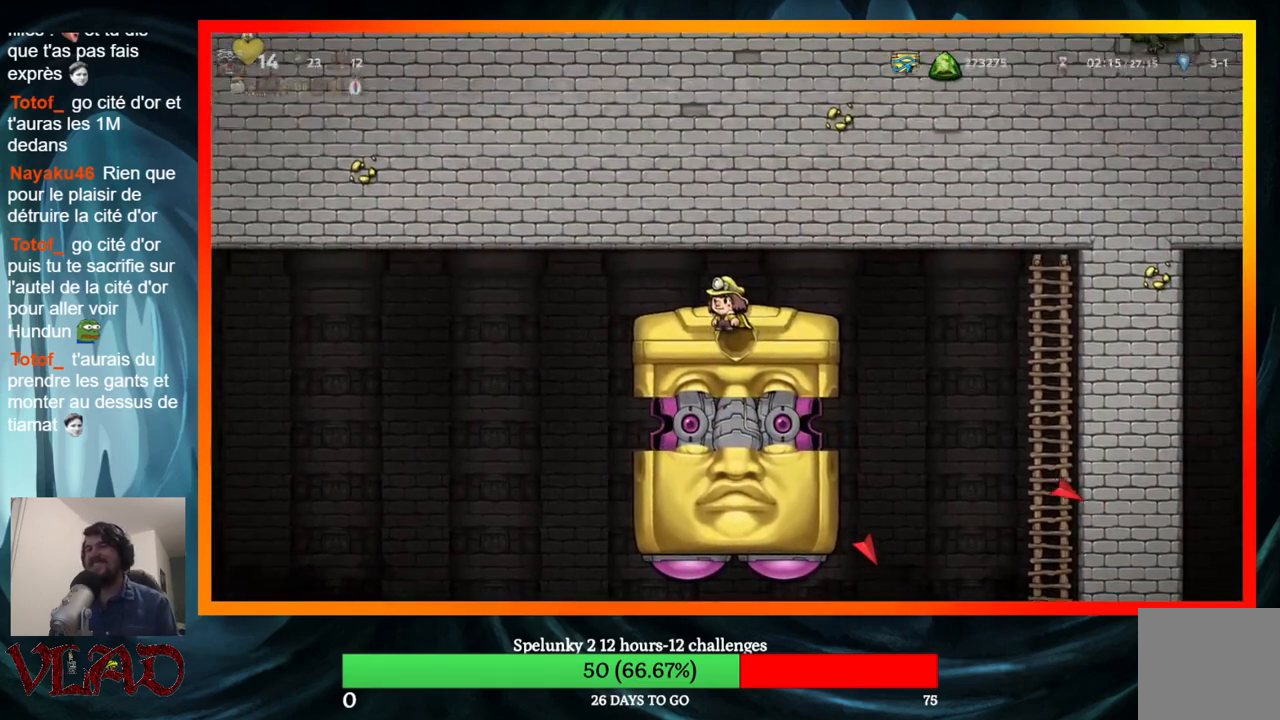
{"buttons": [], "events": [[17, "DPAD_DOWN", "down"], [100, "DPAD_DOWN", "up"], [200, "DPAD_DOWN", "down"], [300, "DPAD_DOWN", "up"], [367, "DPAD_DOWN", "down"], [483, "DPAD_DOWN", "up"]]}
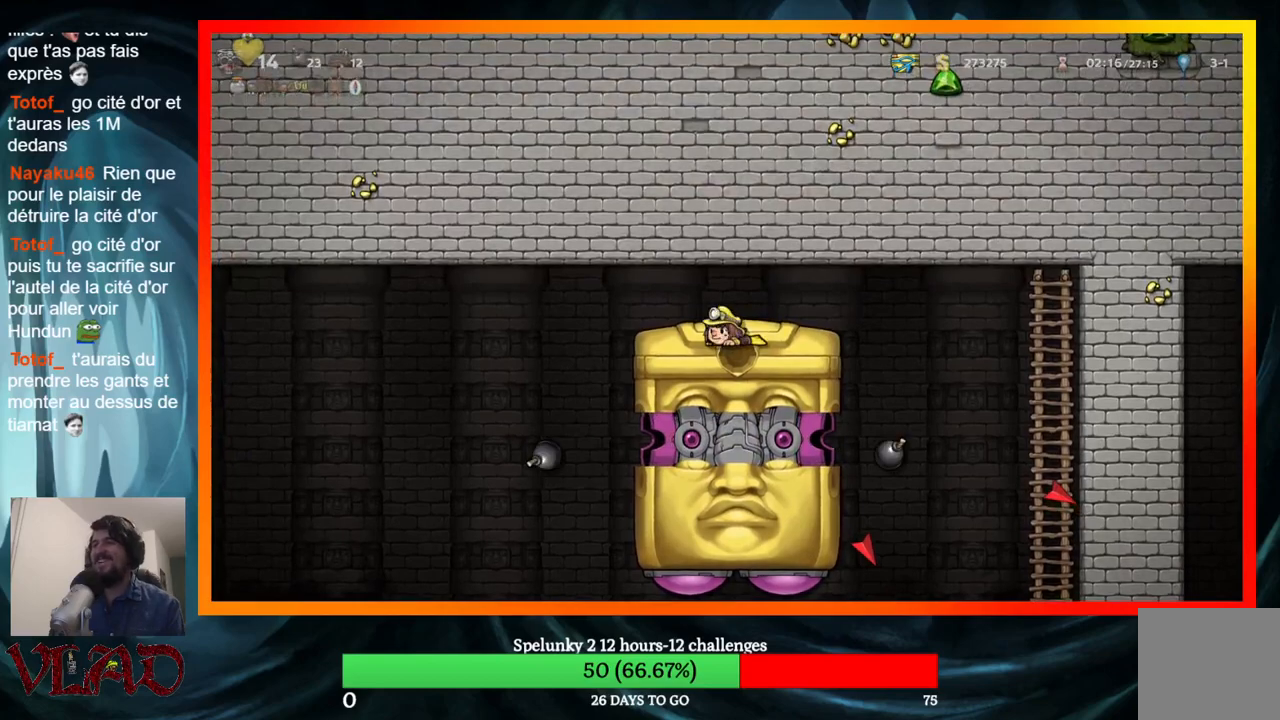
{"buttons": ["DPAD_DOWN"], "events": [[50, "DPAD_DOWN", "down"], [150, "DPAD_DOWN", "up"], [233, "DPAD_DOWN", "down"], [333, "DPAD_DOWN", "up"], [400, "DPAD_DOWN", "down"]]}
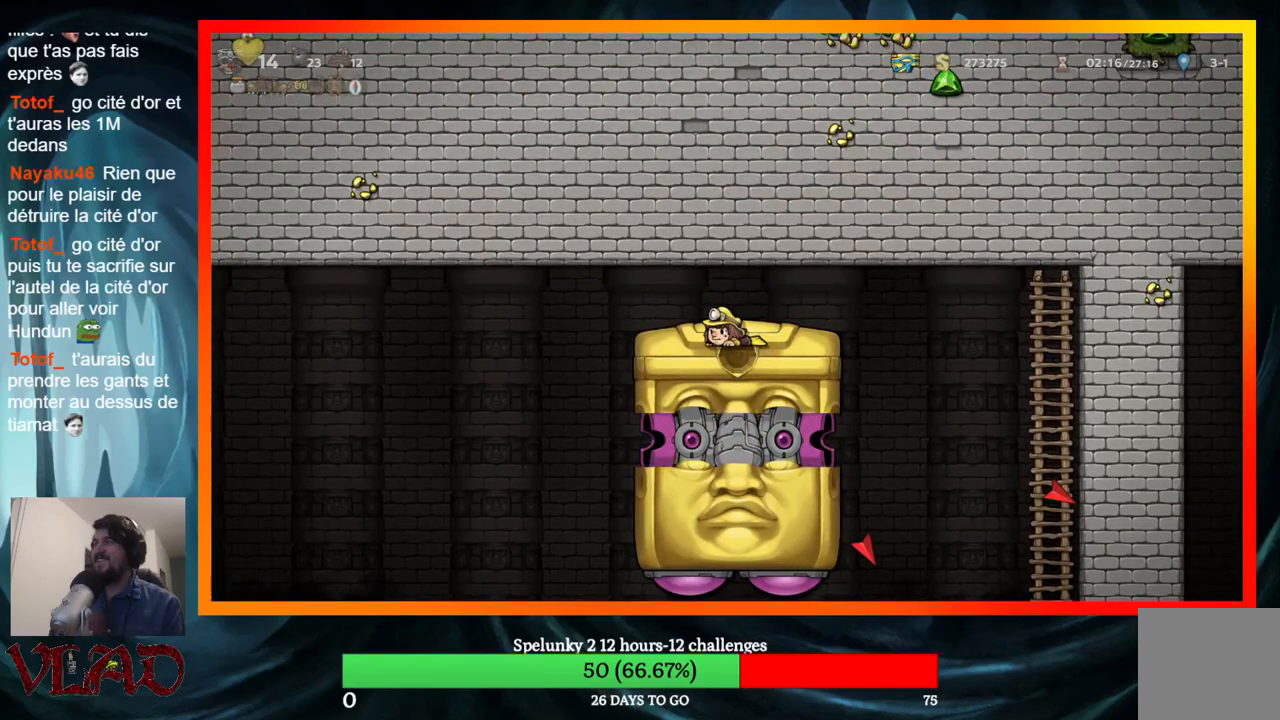
{"buttons": [], "events": [[17, "DPAD_DOWN", "up"], [117, "DPAD_DOWN", "down"], [233, "DPAD_DOWN", "up"], [333, "DPAD_DOWN", "down"], [450, "DPAD_DOWN", "up"]]}
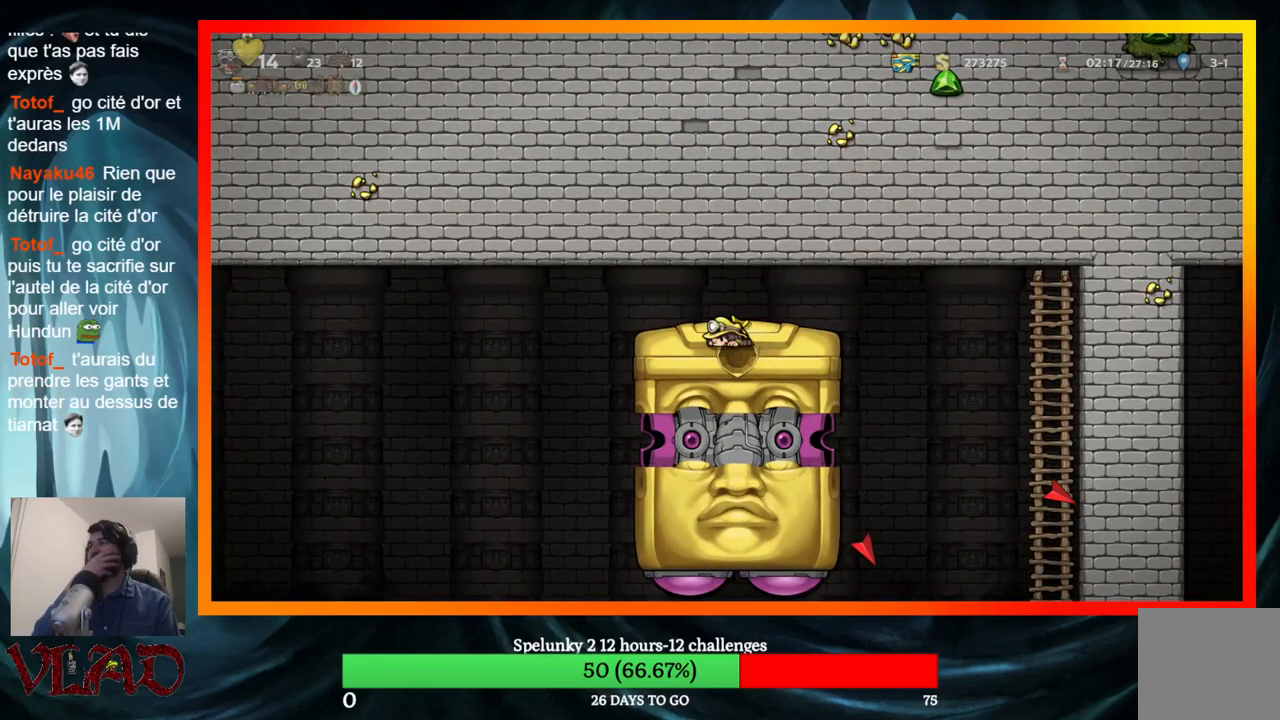
{"buttons": ["DPAD_DOWN"], "events": [[67, "DPAD_DOWN", "down"], [200, "DPAD_DOWN", "up"], [283, "DPAD_DOWN", "down"], [383, "DPAD_DOWN", "up"], [483, "DPAD_DOWN", "down"]]}
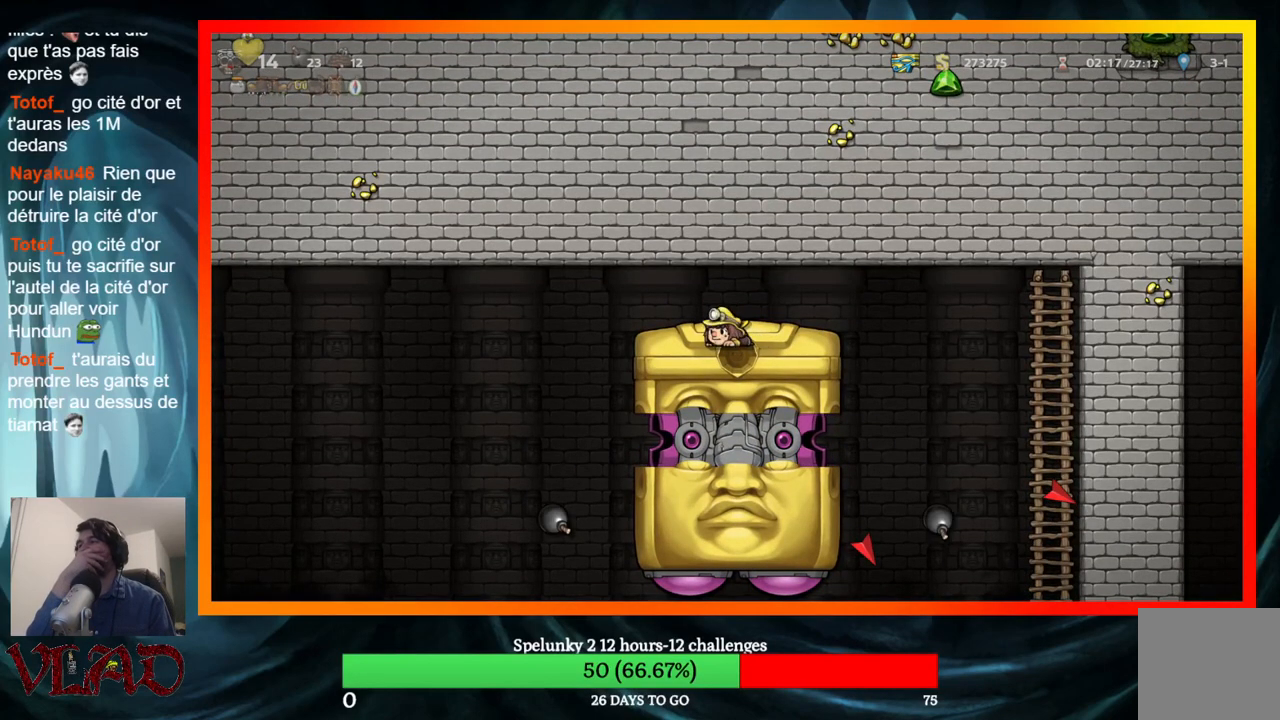
{"buttons": [], "events": [[117, "DPAD_DOWN", "up"], [183, "DPAD_DOWN", "down"], [333, "DPAD_DOWN", "up"], [400, "DPAD_DOWN", "down"], [500, "DPAD_DOWN", "up"]]}
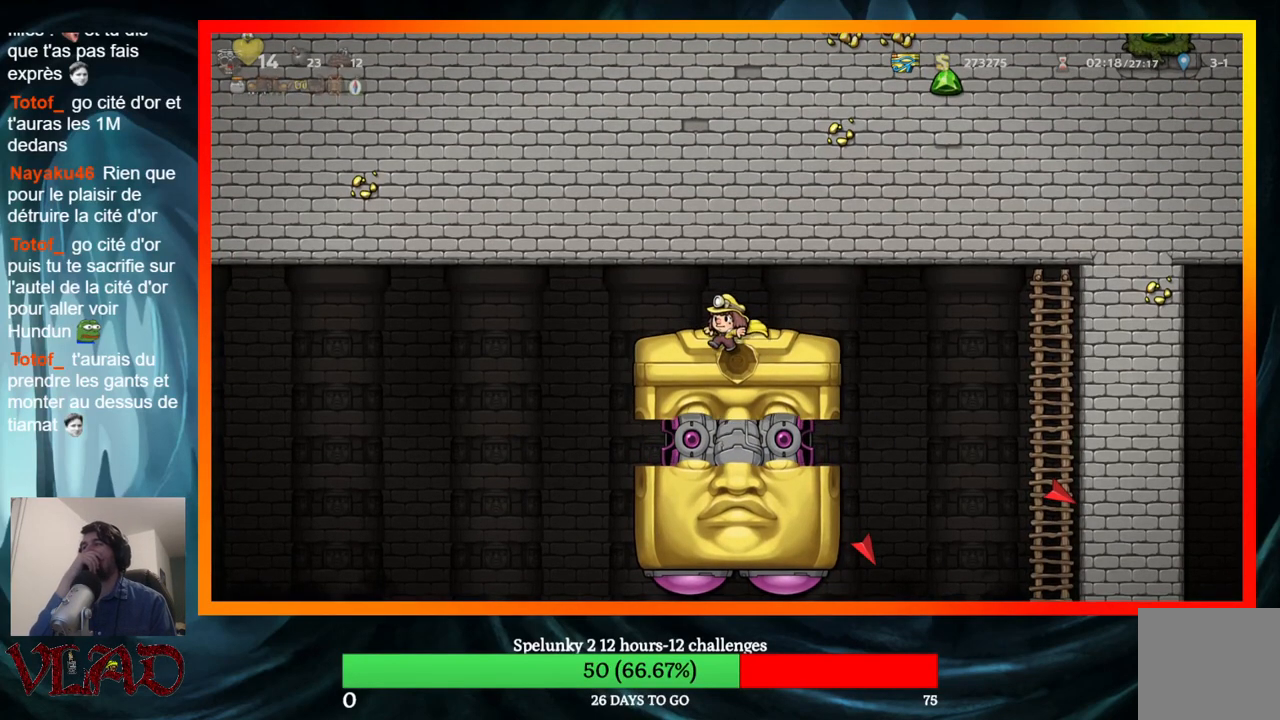
{"buttons": ["DPAD_DOWN"], "events": [[83, "DPAD_DOWN", "down"], [200, "DPAD_DOWN", "up"], [283, "DPAD_DOWN", "down"], [400, "DPAD_DOWN", "up"], [467, "DPAD_DOWN", "down"]]}
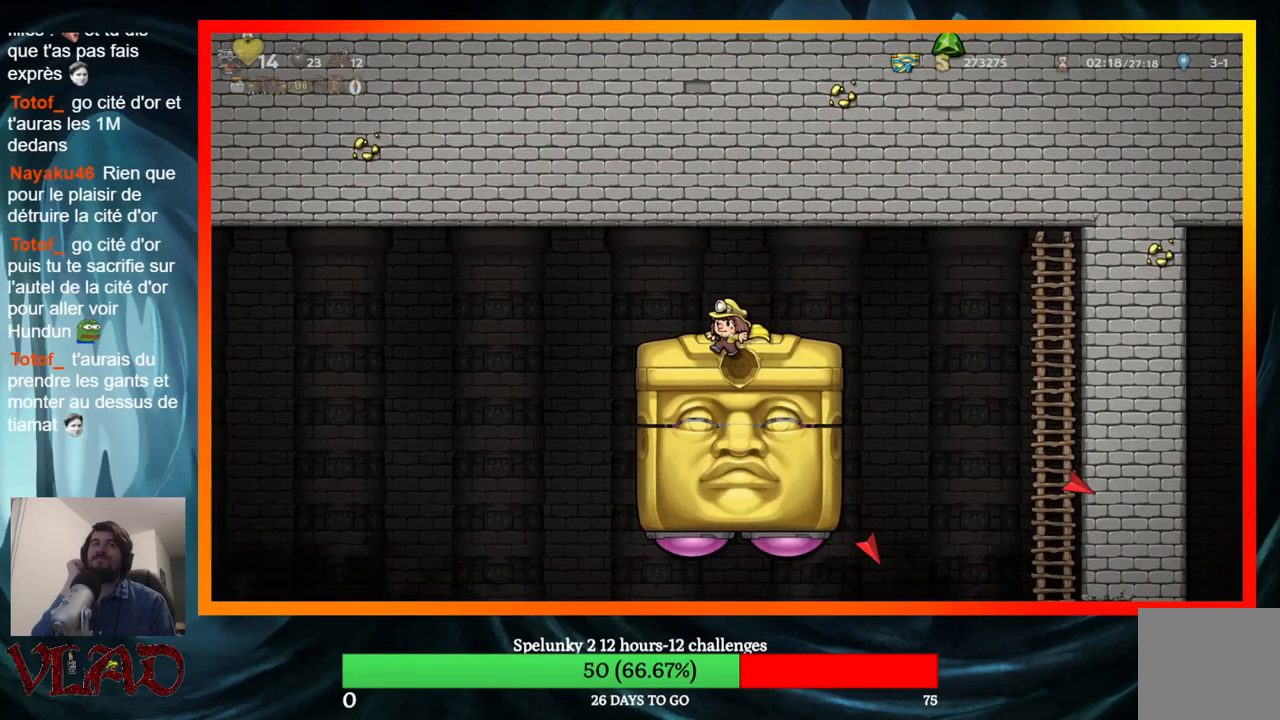
{"buttons": ["DPAD_DOWN"], "events": [[117, "DPAD_DOWN", "up"], [167, "DPAD_DOWN", "down"], [300, "DPAD_DOWN", "up"], [450, "DPAD_DOWN", "down"]]}
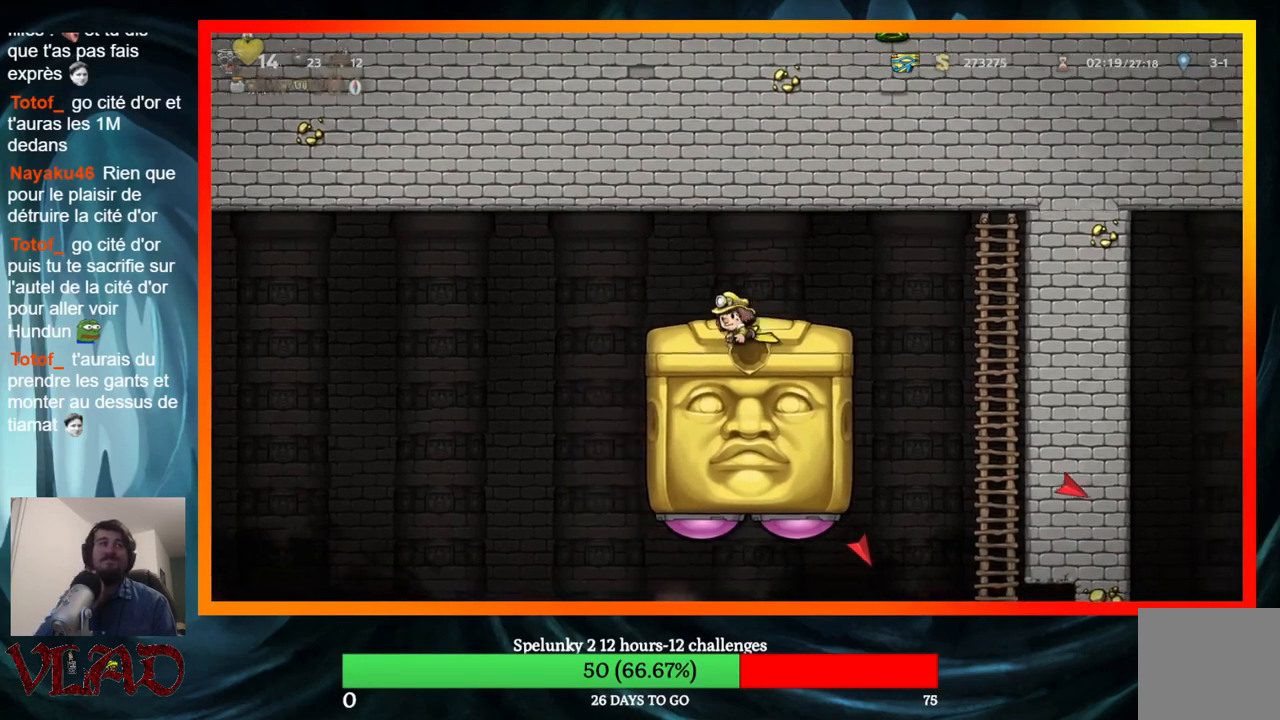
{"buttons": [], "events": [[100, "DPAD_DOWN", "up"], [167, "DPAD_DOWN", "down"], [317, "DPAD_DOWN", "up"]]}
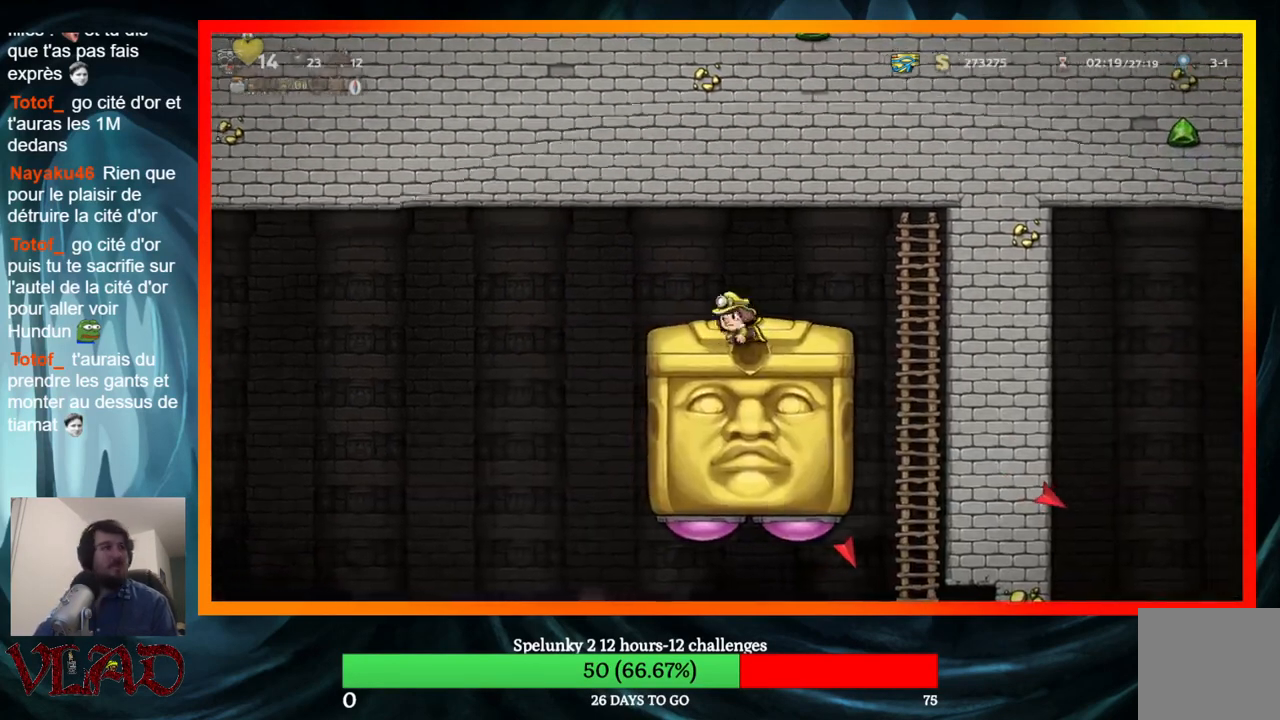
{"buttons": ["DPAD_DOWN"], "events": [[217, "DPAD_DOWN", "down"], [367, "DPAD_DOWN", "up"], [450, "DPAD_DOWN", "down"]]}
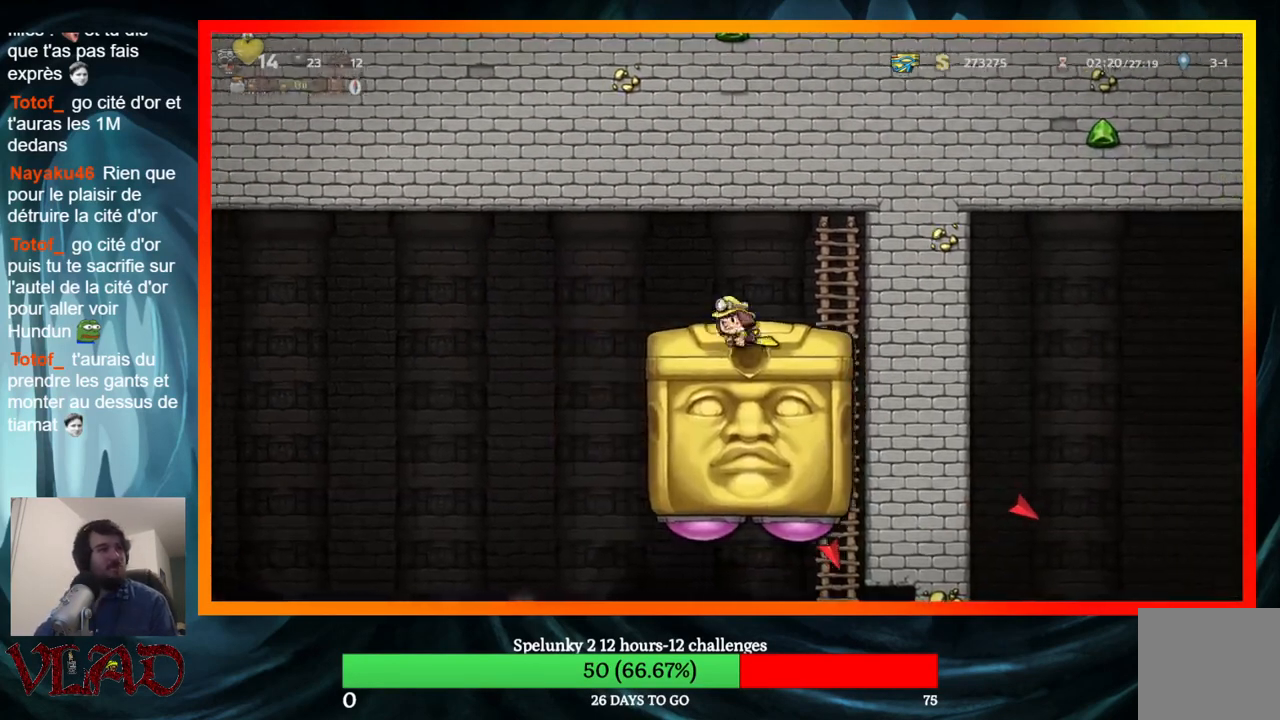
{"buttons": ["DPAD_LEFT"], "events": [[50, "DPAD_DOWN", "up"], [150, "DPAD_DOWN", "down"], [267, "DPAD_DOWN", "up"], [450, "DPAD_LEFT", "down"]]}
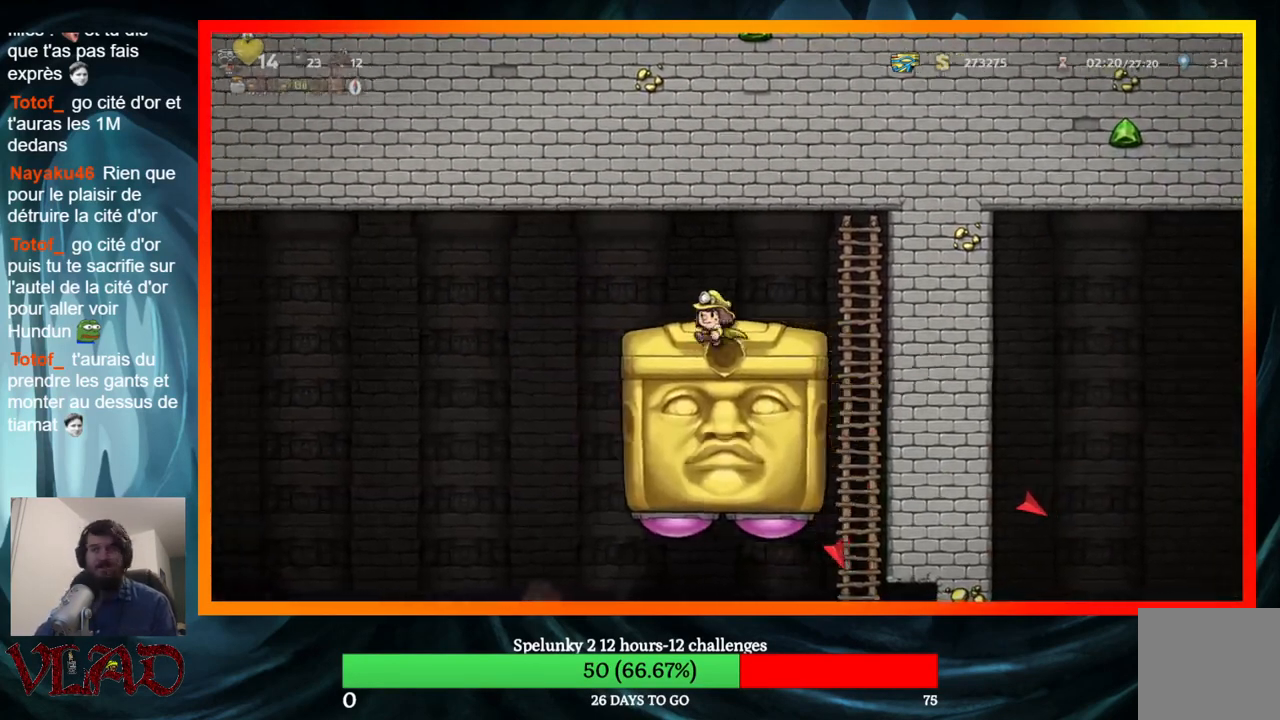
{"buttons": [], "events": [[17, "DPAD_LEFT", "up"], [317, "DPAD_DOWN", "down"], [417, "DPAD_DOWN", "up"]]}
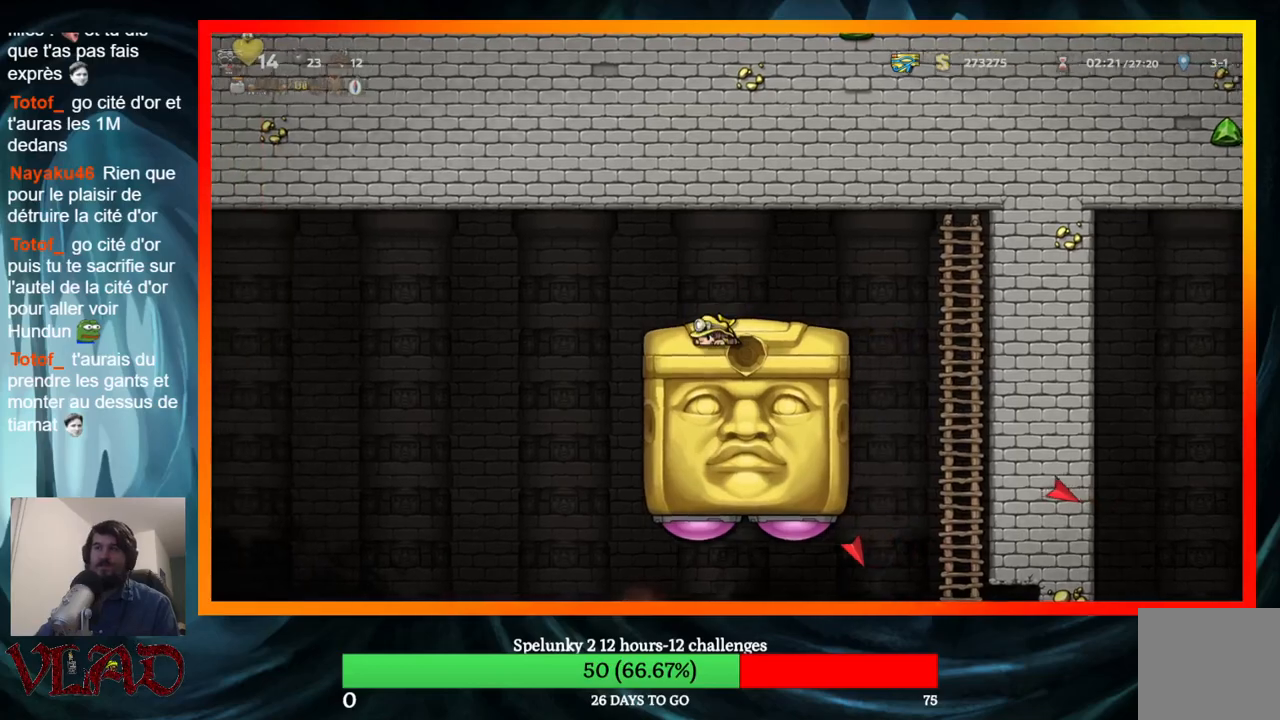
{"buttons": [], "events": [[33, "DPAD_DOWN", "down"], [150, "DPAD_DOWN", "up"], [250, "DPAD_DOWN", "down"], [383, "DPAD_DOWN", "up"]]}
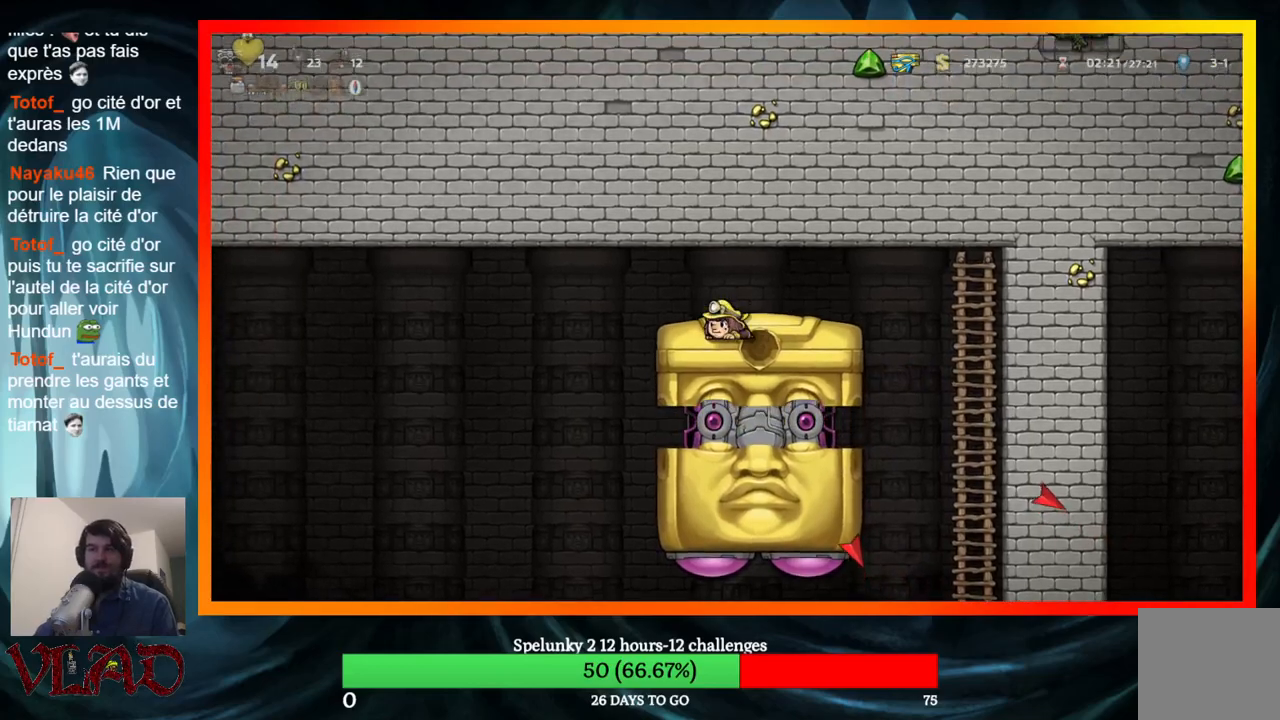
{"buttons": [], "events": [[17, "DPAD_DOWN", "down"], [133, "DPAD_DOWN", "up"]]}